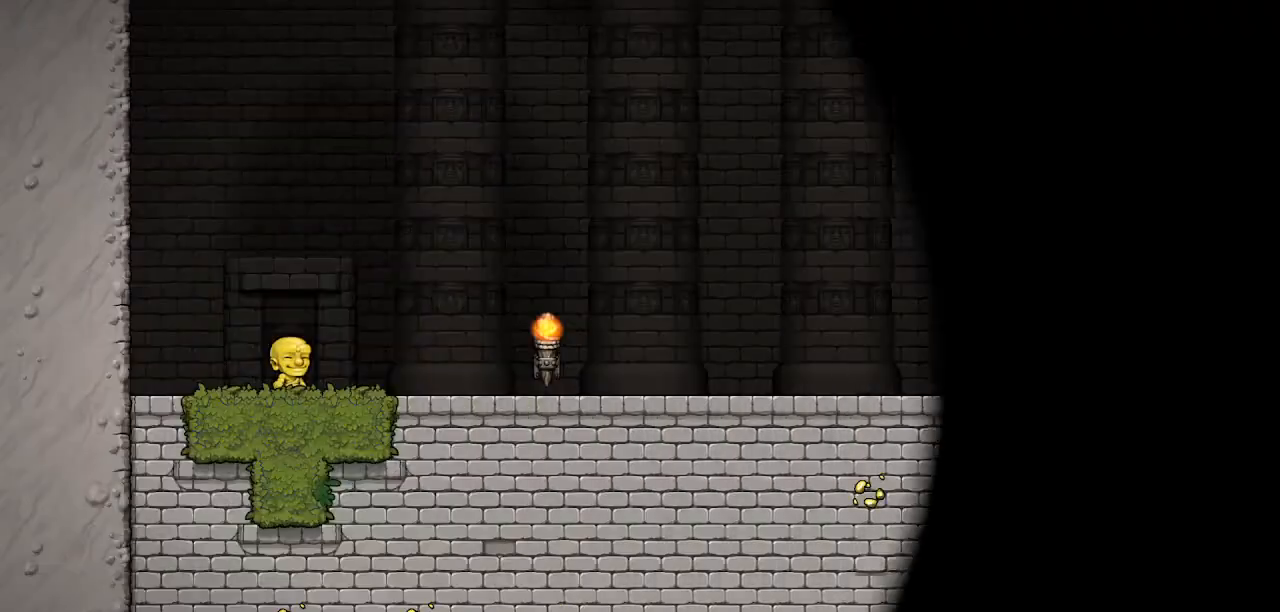
Gameplay with keyboard; each line is a JSON object with the keys held at the frame after it. "events" lists presses ("down") and releases ("up") of "bomb", "door", "down", "escape", "jump", "left", "right", "rope", "tab", "up", "walk" and "whip" between this image and that frame as [ms after this image, input, new state], when the widget could be followed in between. No other keys are recorded. Mouse input is not recorded. Key names are as the overlay labels them; some are game actions (e.g. jump) rather than physical keys.
{"keys": ["right"], "events": [[500, "jump", "up"]]}
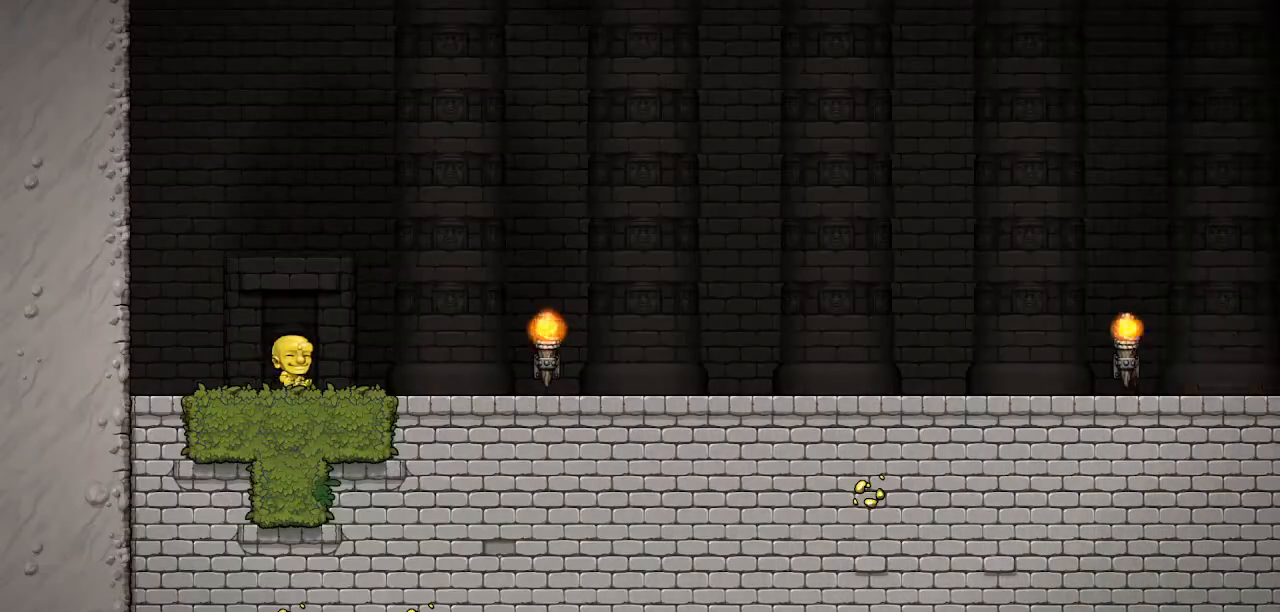
{"keys": ["right"], "events": []}
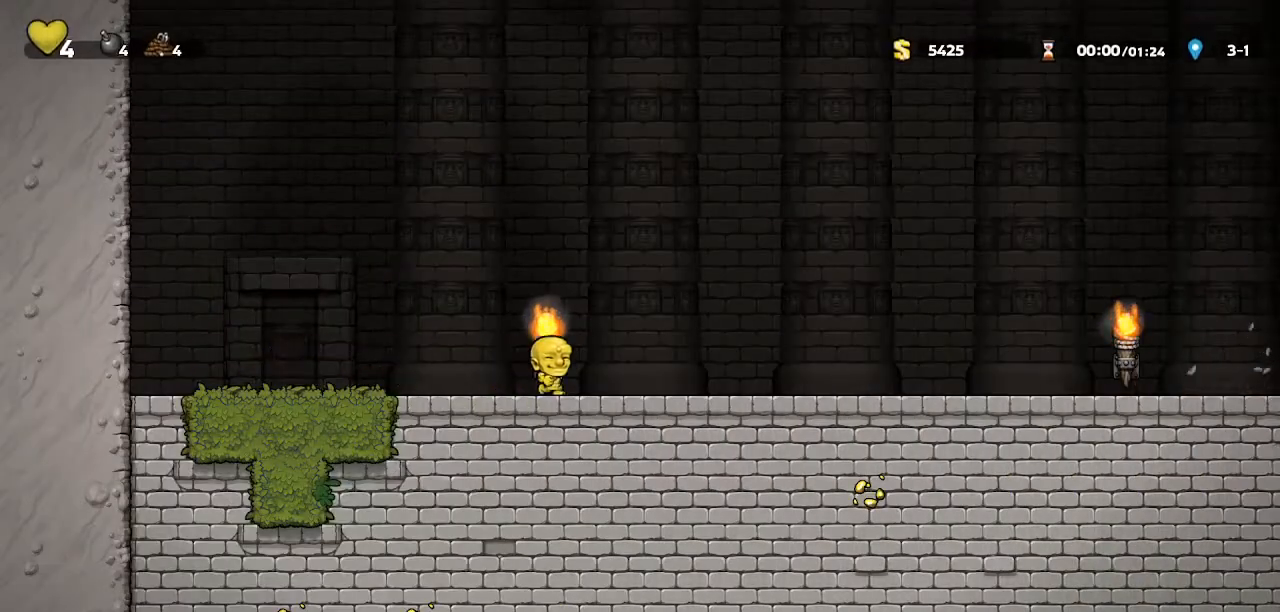
{"keys": ["right"], "events": []}
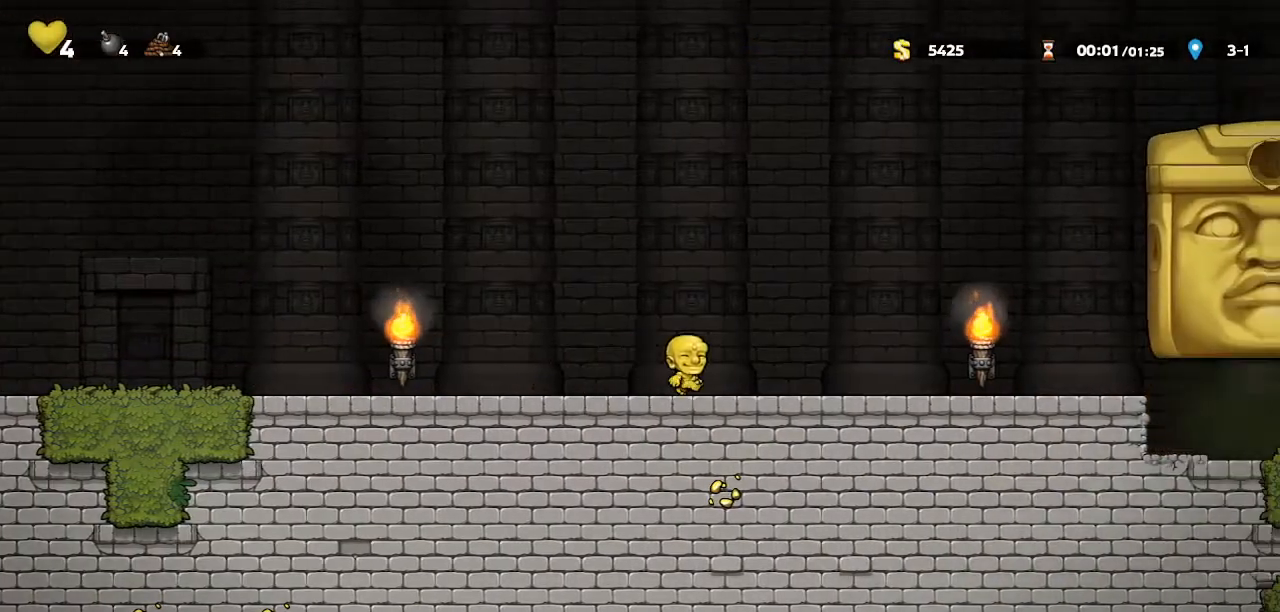
{"keys": ["right"], "events": []}
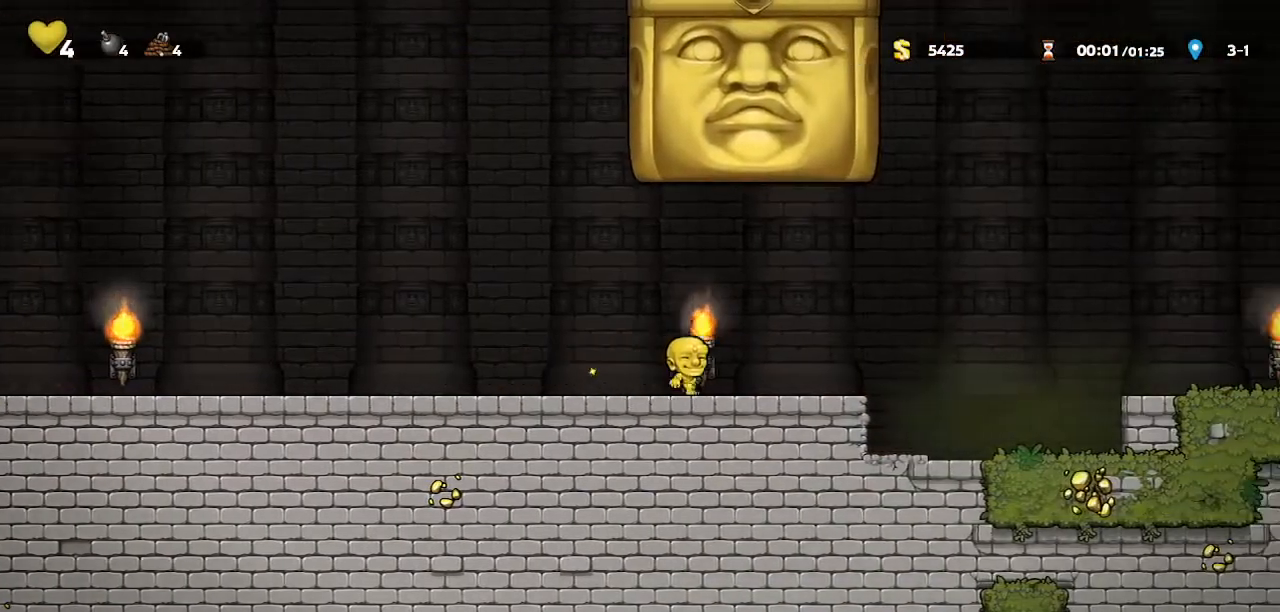
{"keys": ["up"], "events": [[300, "up", "down"], [500, "right", "up"]]}
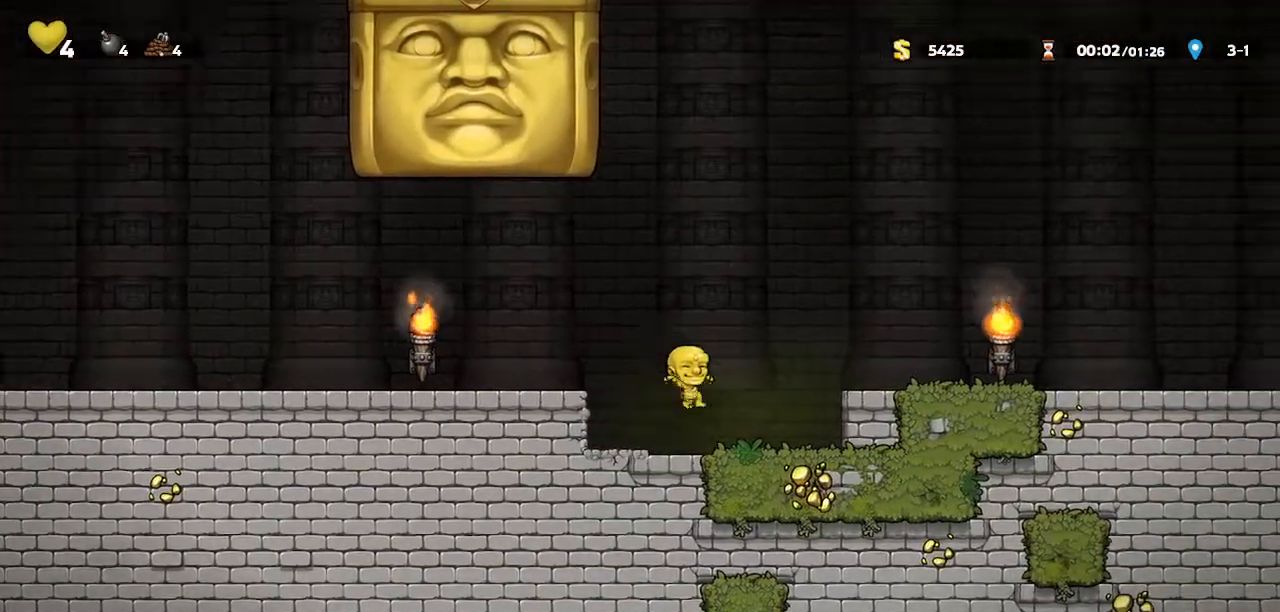
{"keys": ["left", "up"], "events": [[133, "left", "down"]]}
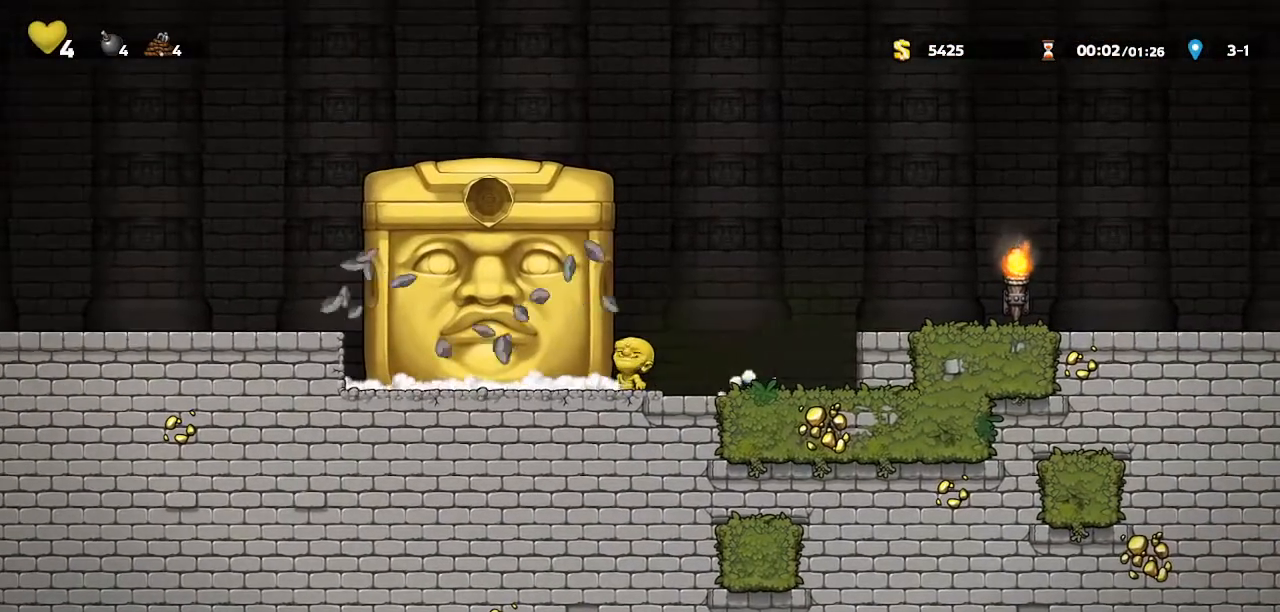
{"keys": ["left", "up"], "events": []}
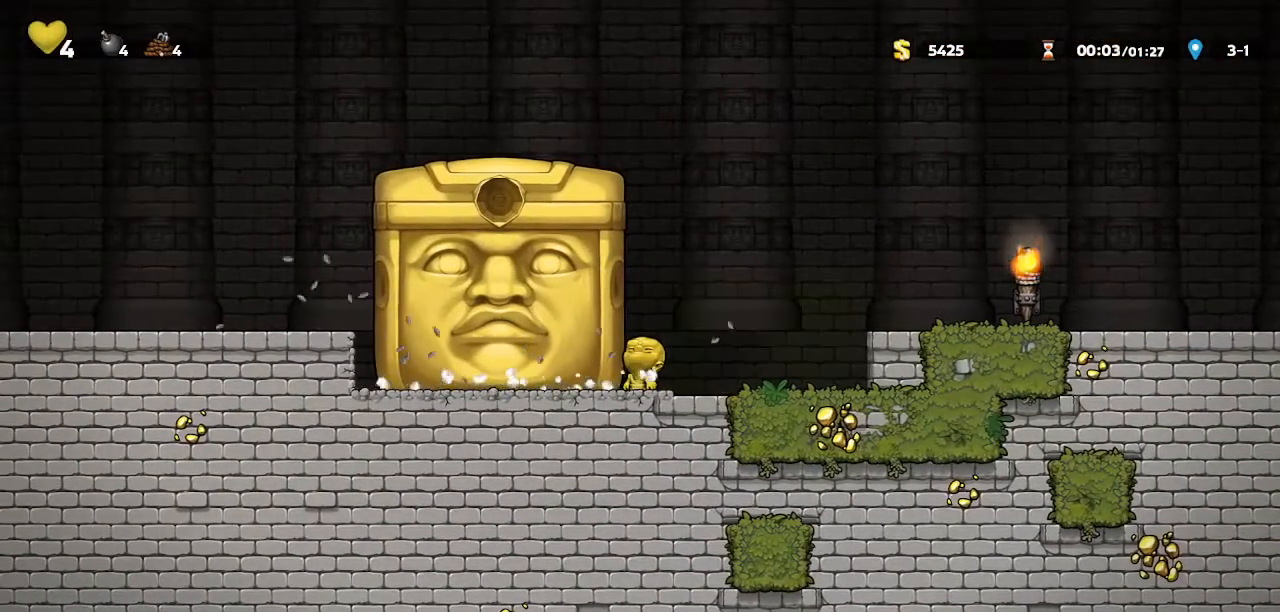
{"keys": ["left", "up"], "events": []}
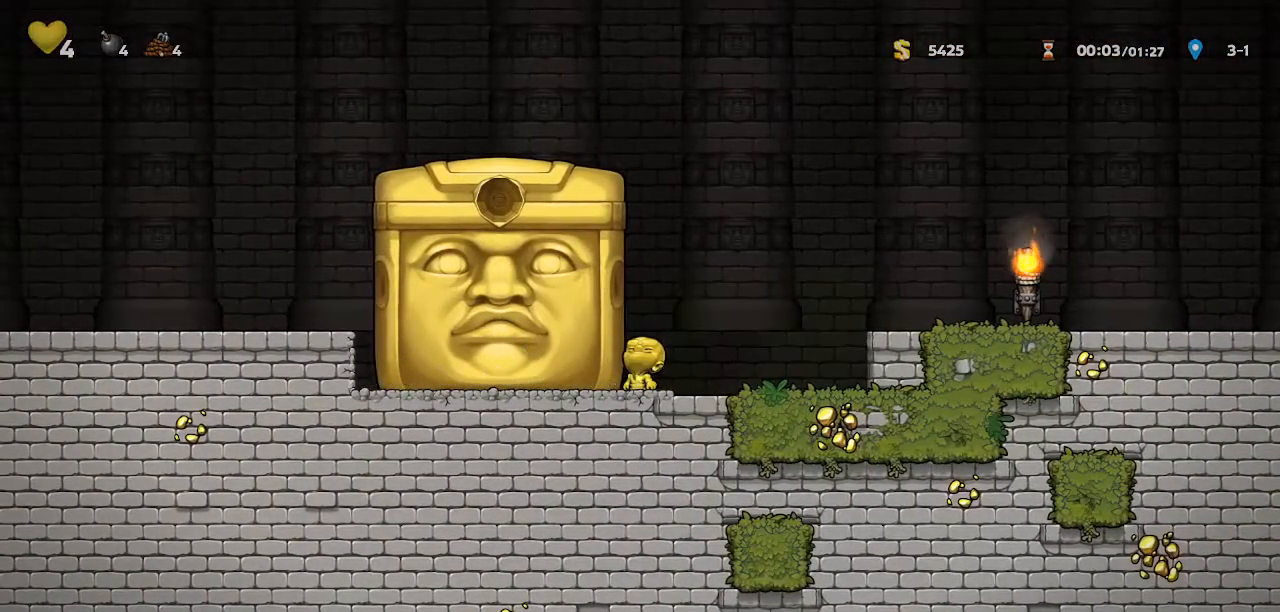
{"keys": ["right"], "events": [[333, "right", "down"], [367, "left", "up"], [467, "up", "up"]]}
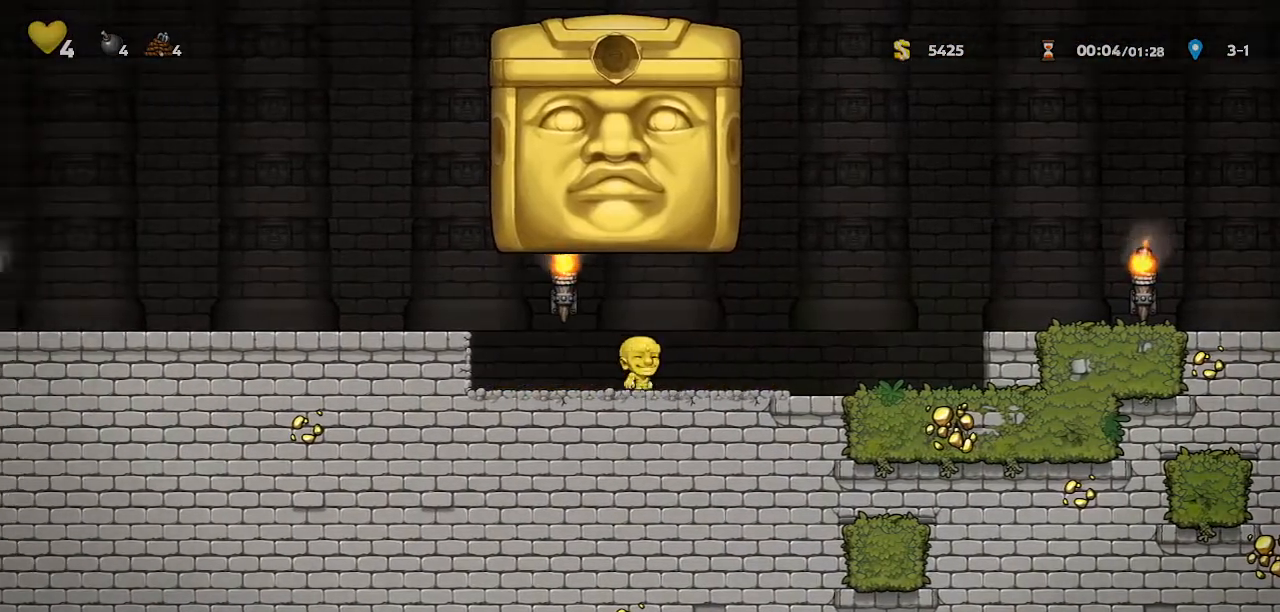
{"keys": ["left"], "events": [[400, "right", "up"], [433, "left", "down"]]}
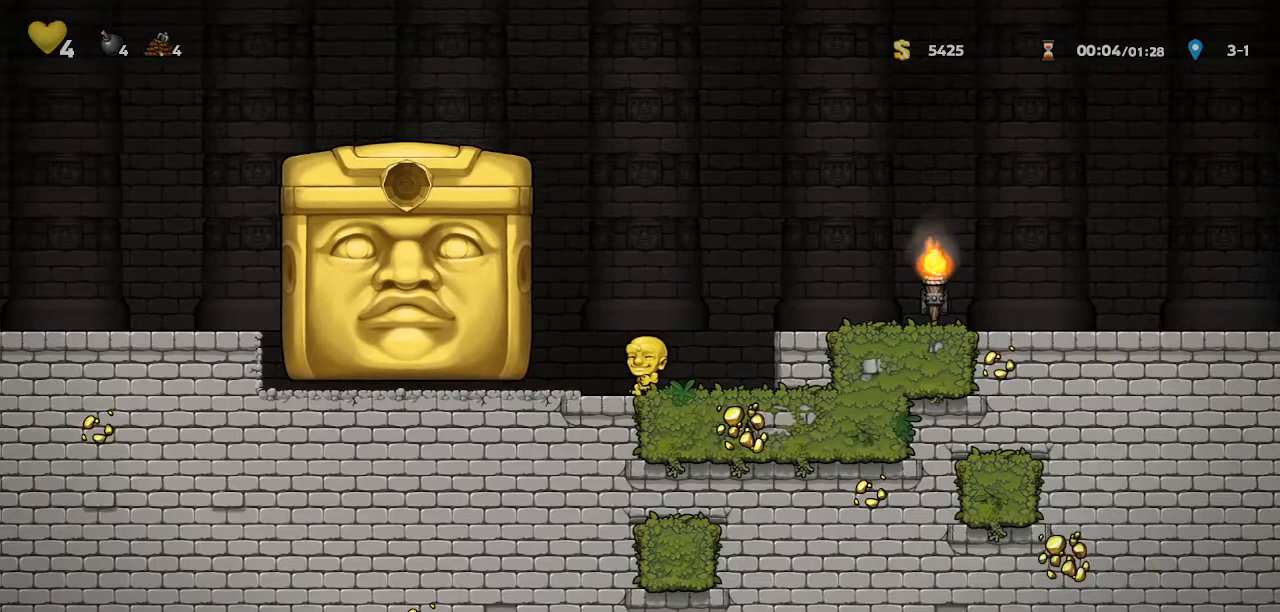
{"keys": ["down", "left"], "events": [[367, "down", "down"]]}
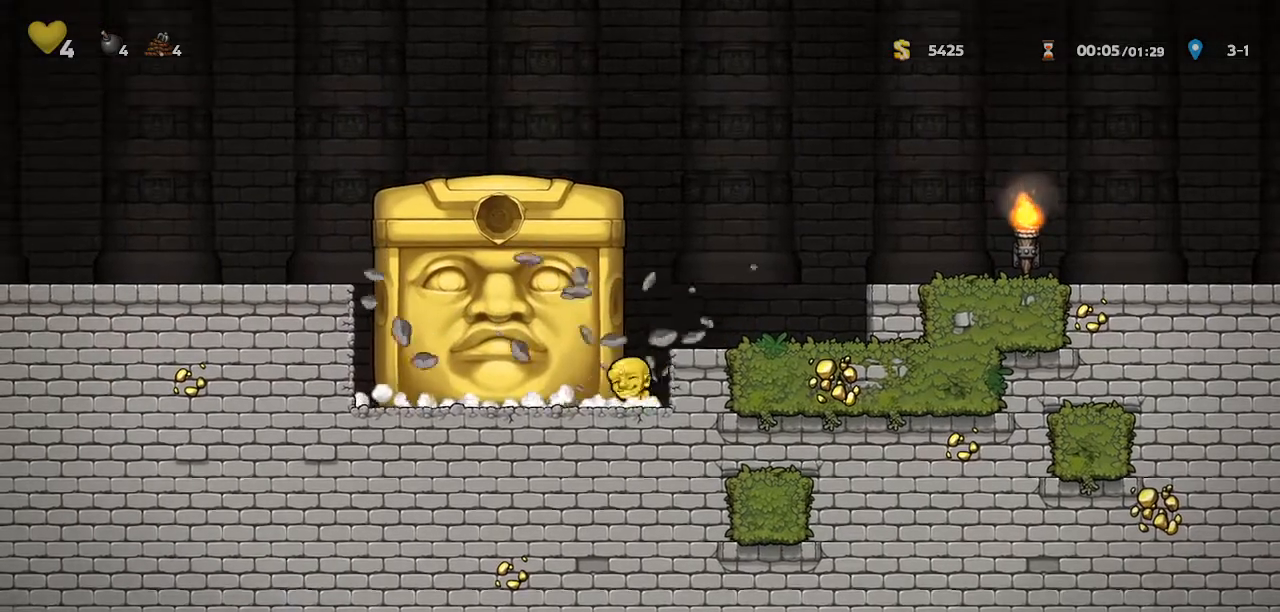
{"keys": ["down", "left"], "events": []}
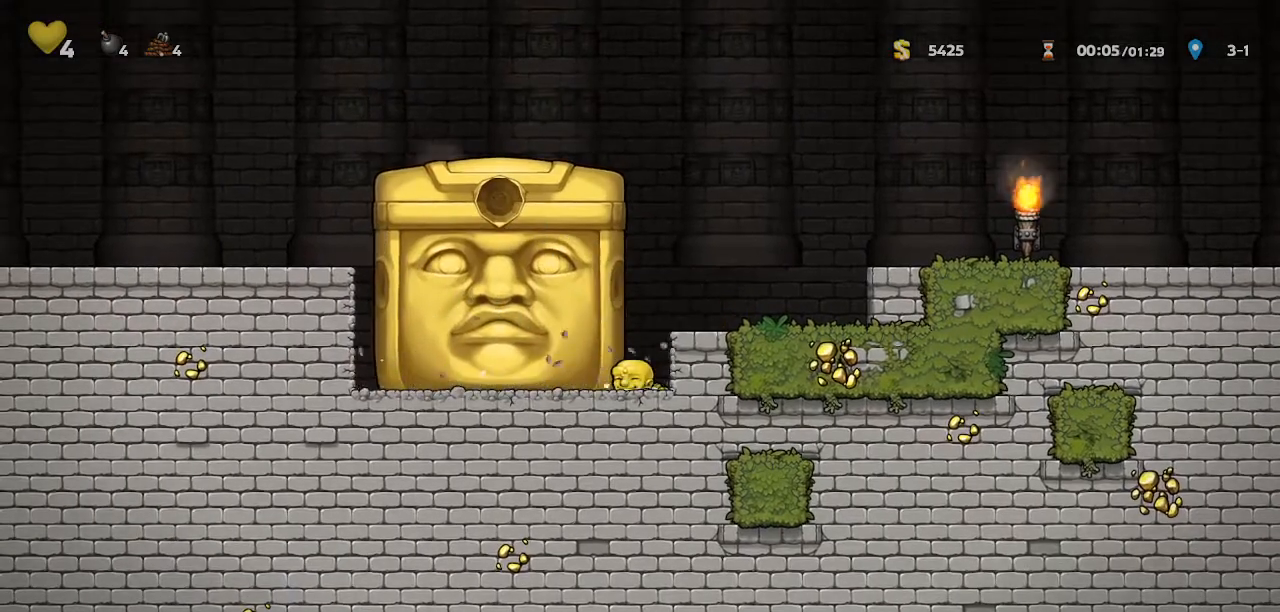
{"keys": ["down", "left"], "events": []}
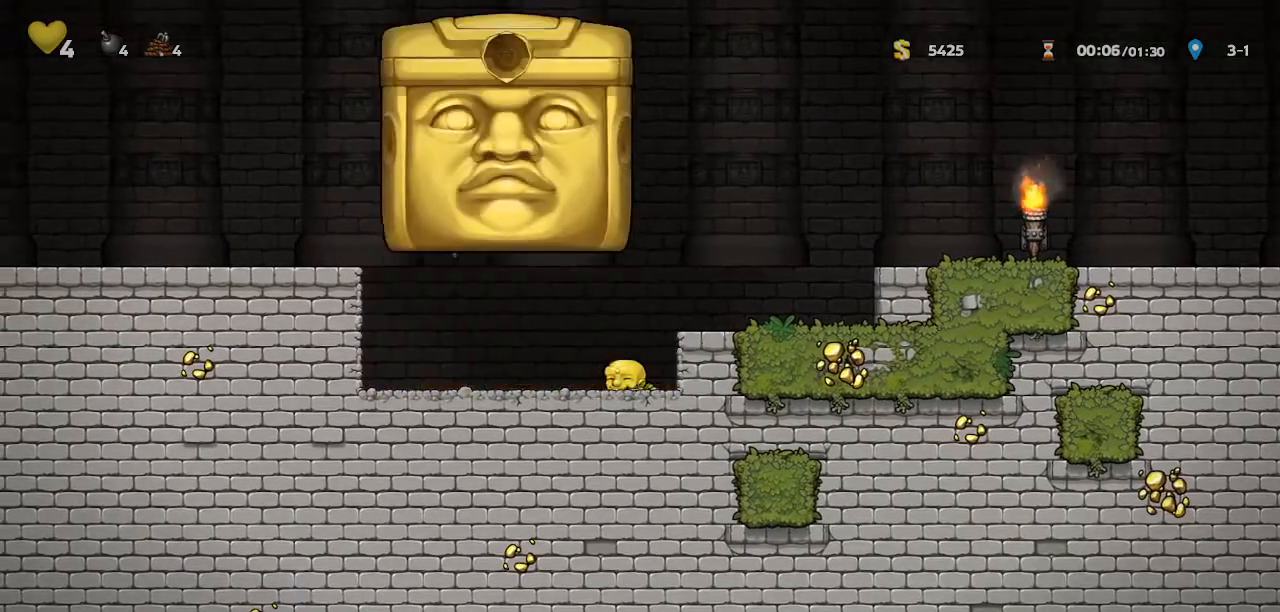
{"keys": [], "events": [[133, "right", "down"], [233, "down", "up"], [233, "left", "up"], [467, "right", "up"]]}
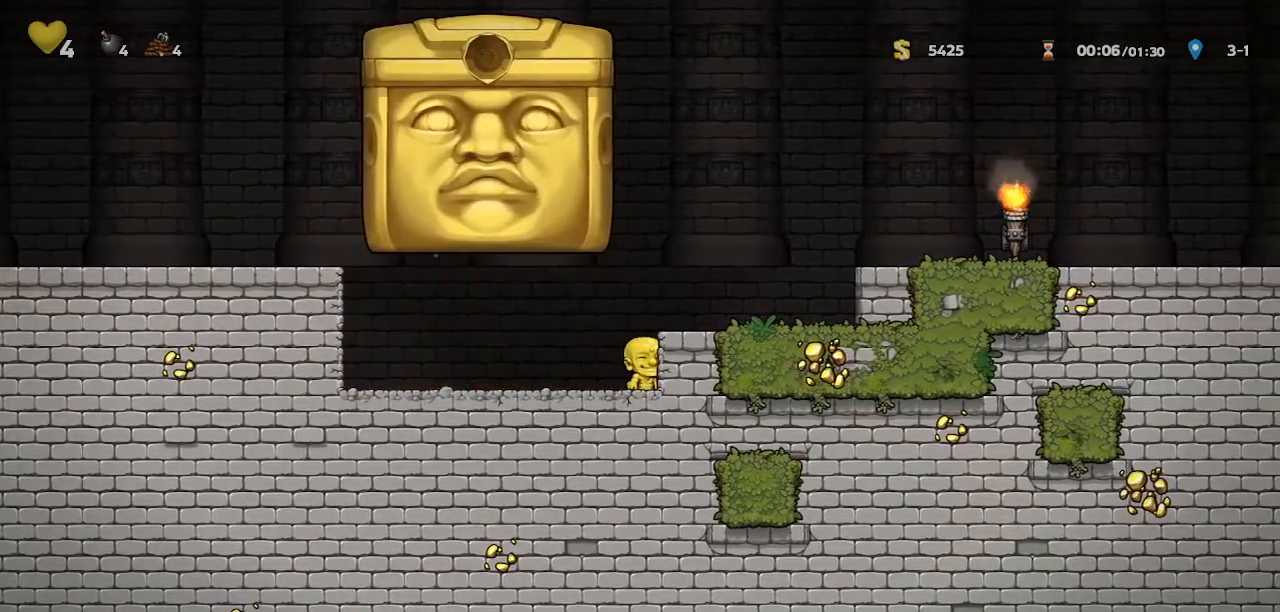
{"keys": ["down"], "events": [[467, "down", "down"]]}
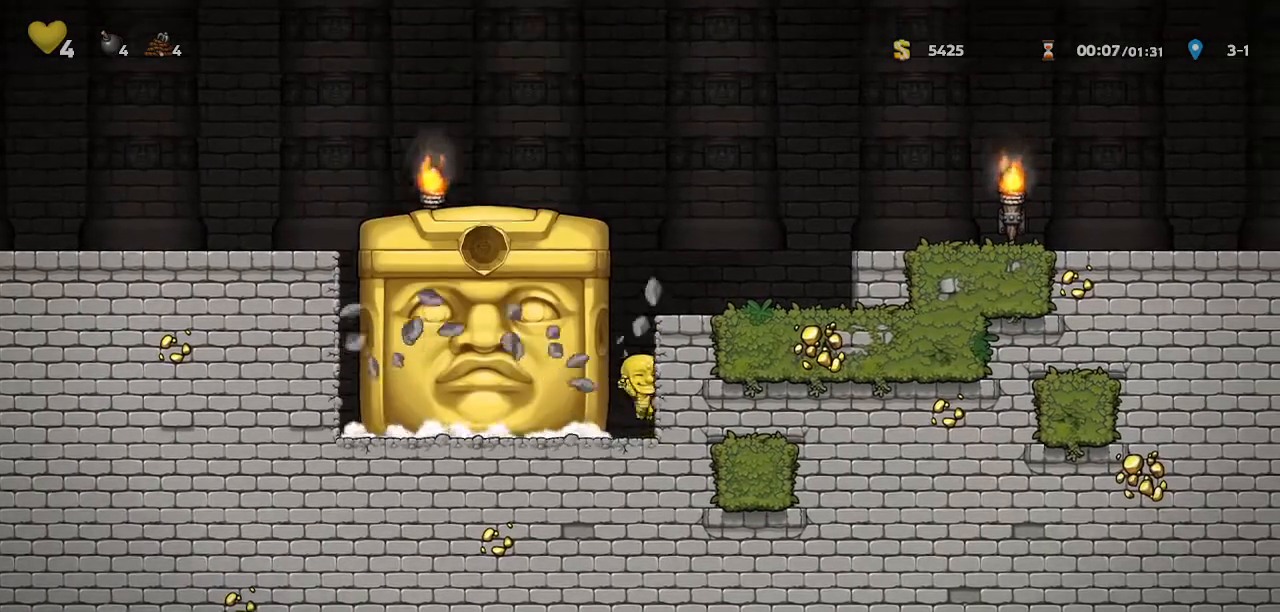
{"keys": ["down", "left"], "events": [[33, "left", "down"]]}
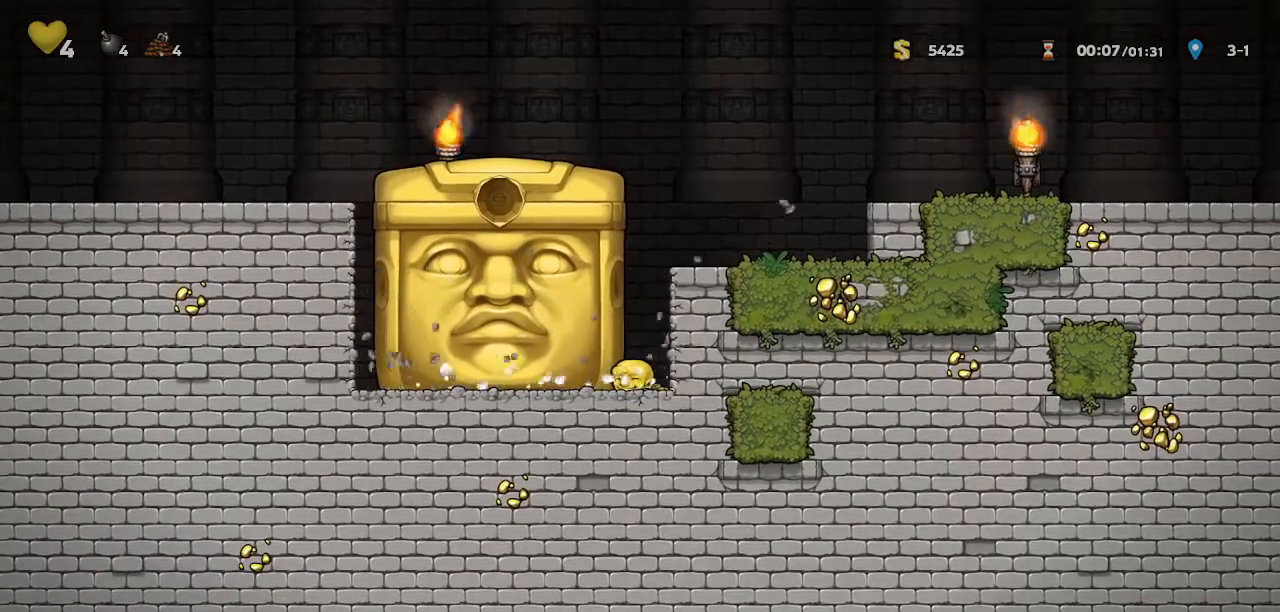
{"keys": ["down", "left"], "events": []}
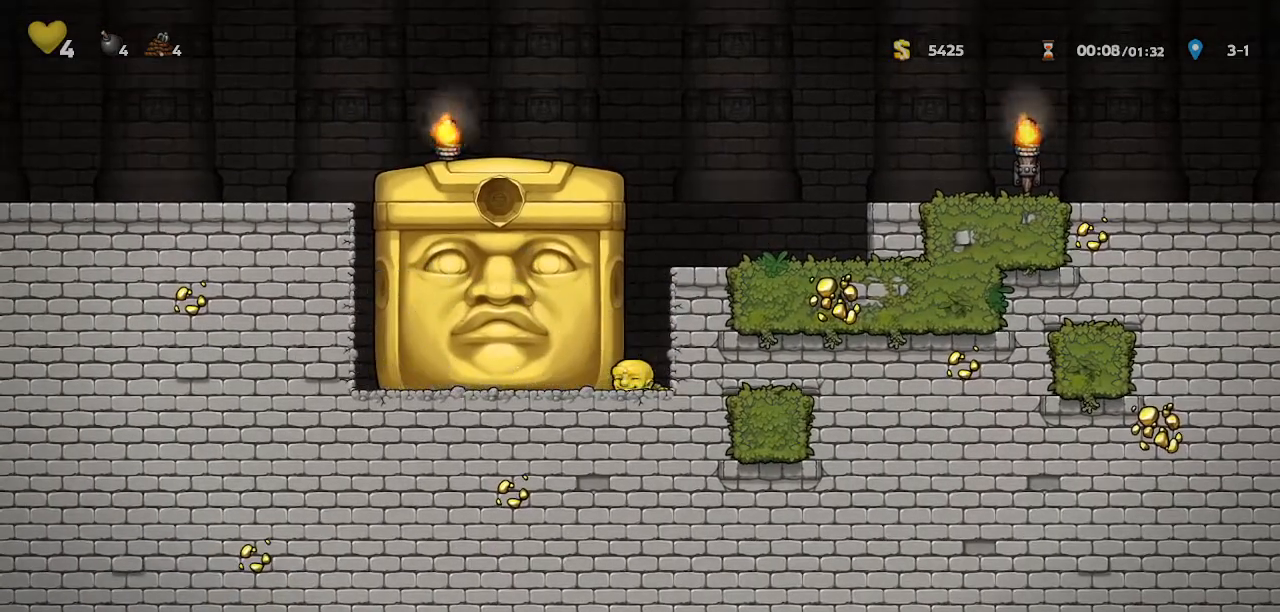
{"keys": ["right"], "events": [[367, "right", "down"], [433, "down", "up"], [433, "left", "up"]]}
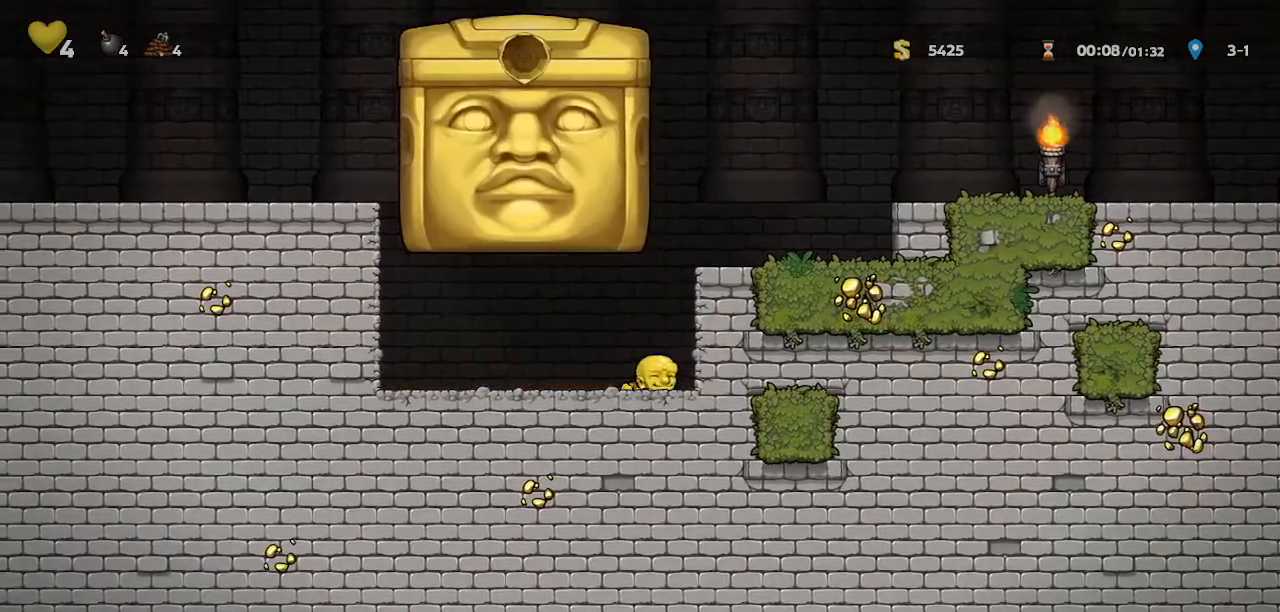
{"keys": [], "events": [[100, "right", "up"]]}
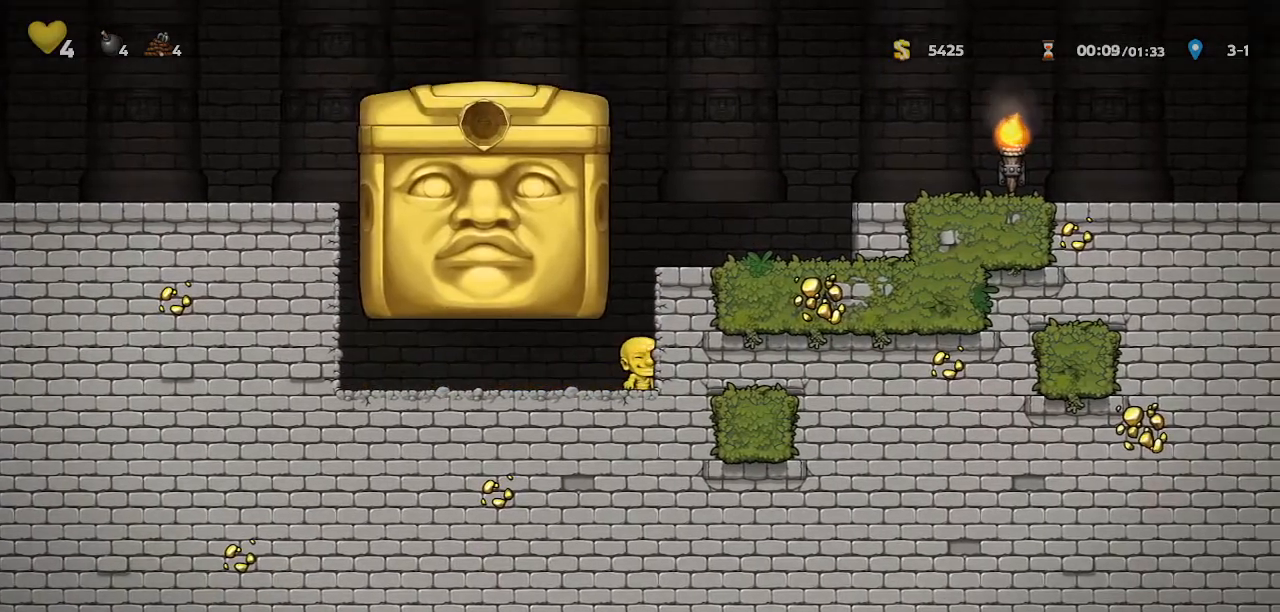
{"keys": ["down", "left"], "events": [[233, "down", "down"], [233, "left", "down"], [233, "right", "down"], [267, "right", "up"]]}
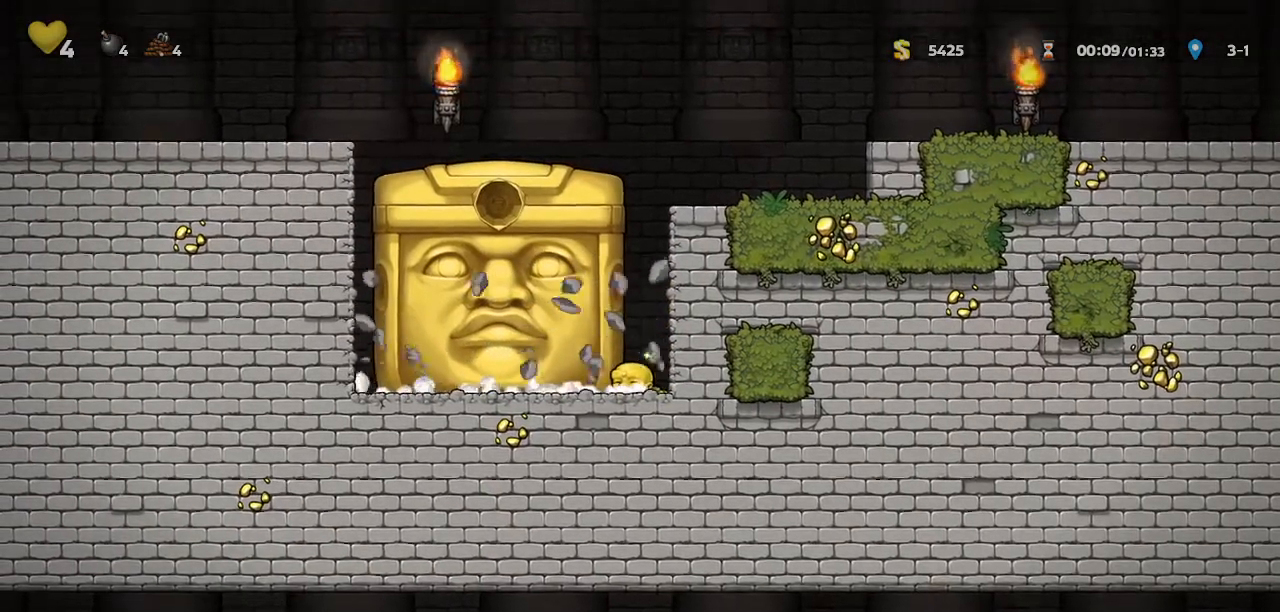
{"keys": ["down", "left"], "events": []}
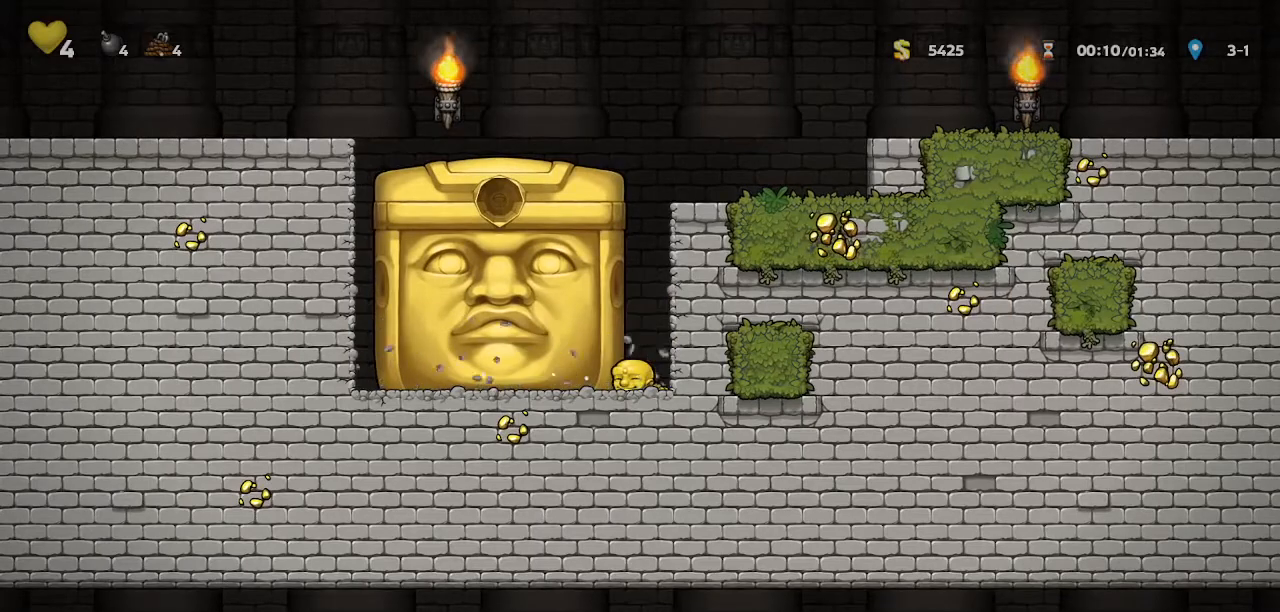
{"keys": ["down", "left"], "events": []}
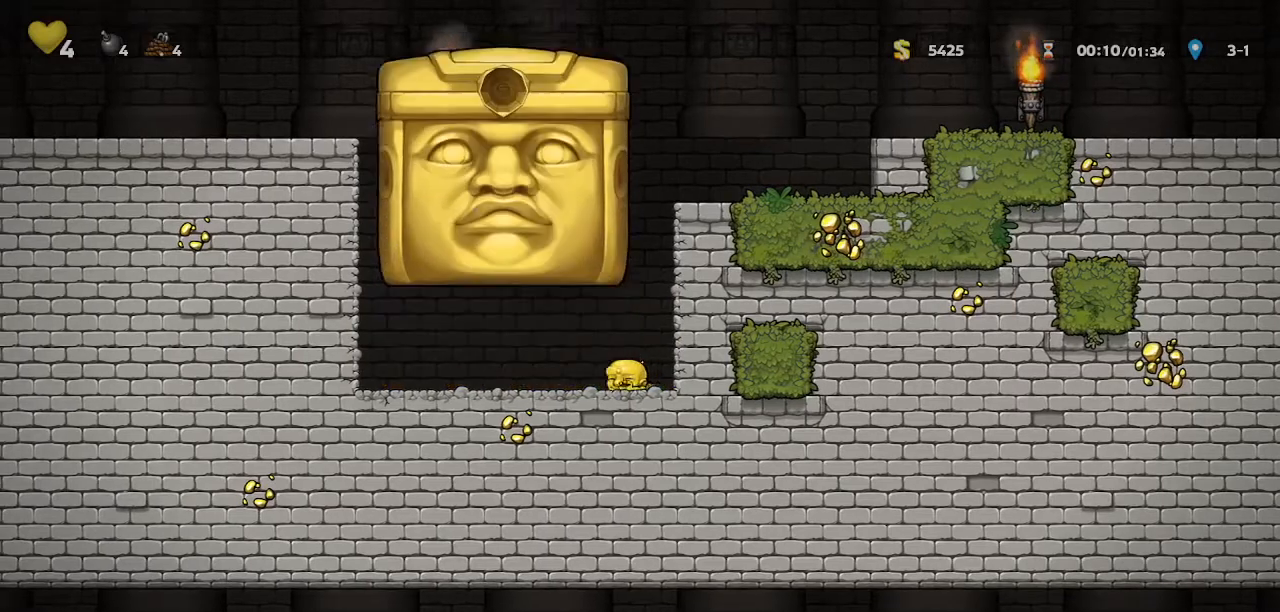
{"keys": ["right"], "events": [[167, "down", "up"], [167, "left", "up"], [167, "right", "down"]]}
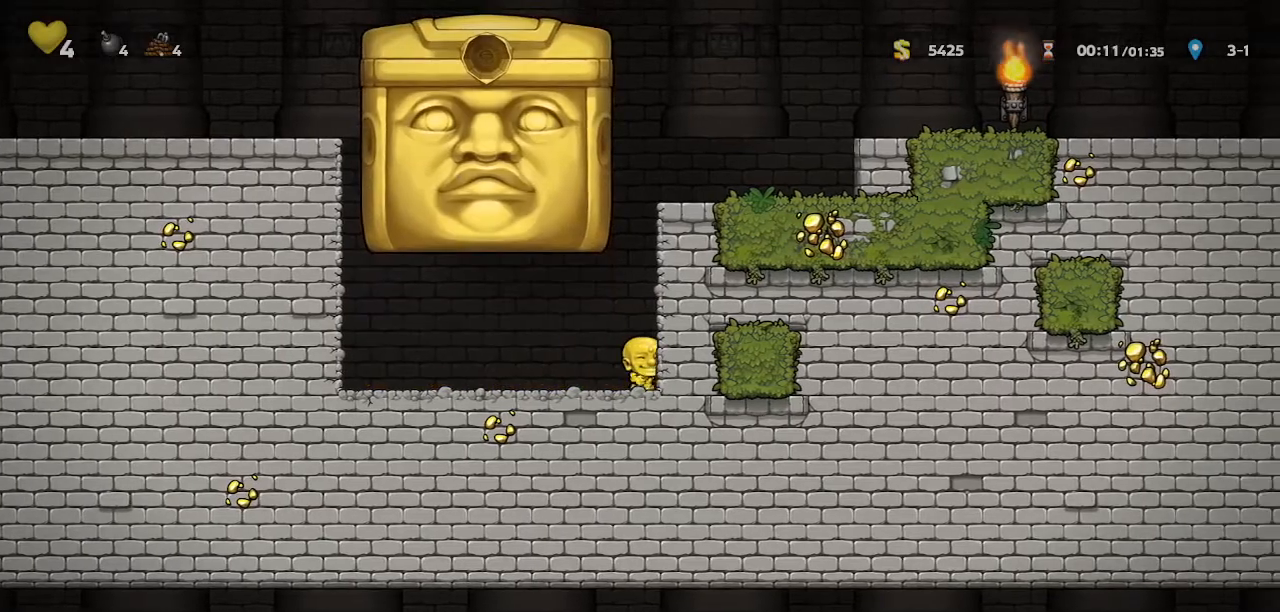
{"keys": [], "events": [[333, "right", "up"]]}
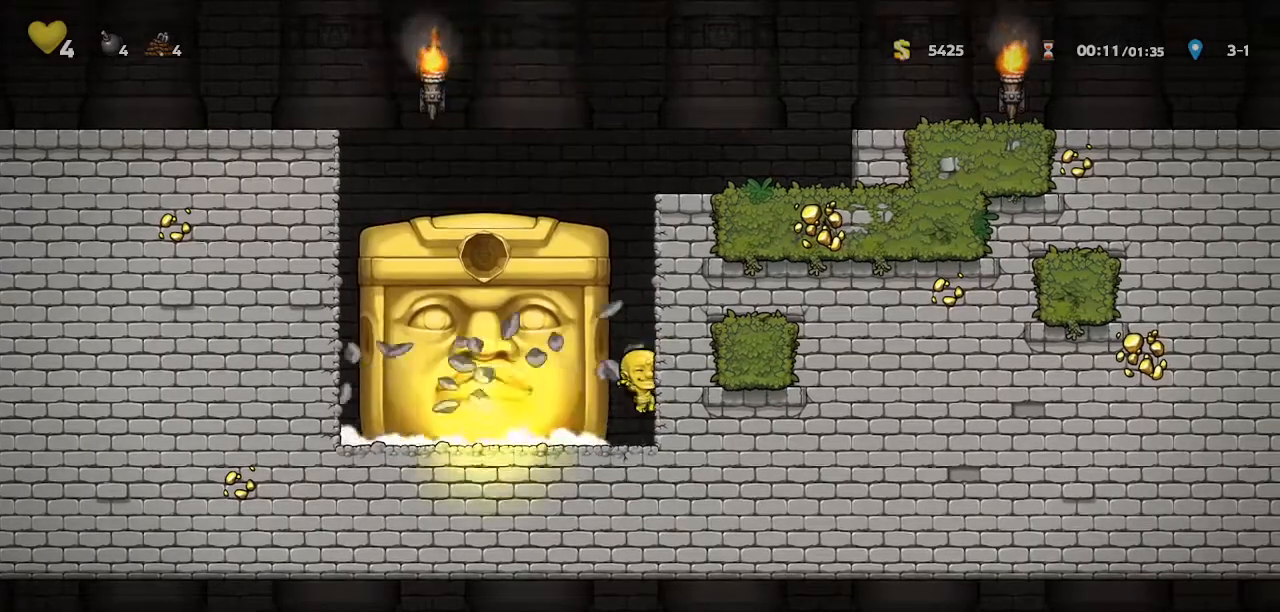
{"keys": ["down", "left"], "events": [[33, "down", "down"], [67, "left", "down"]]}
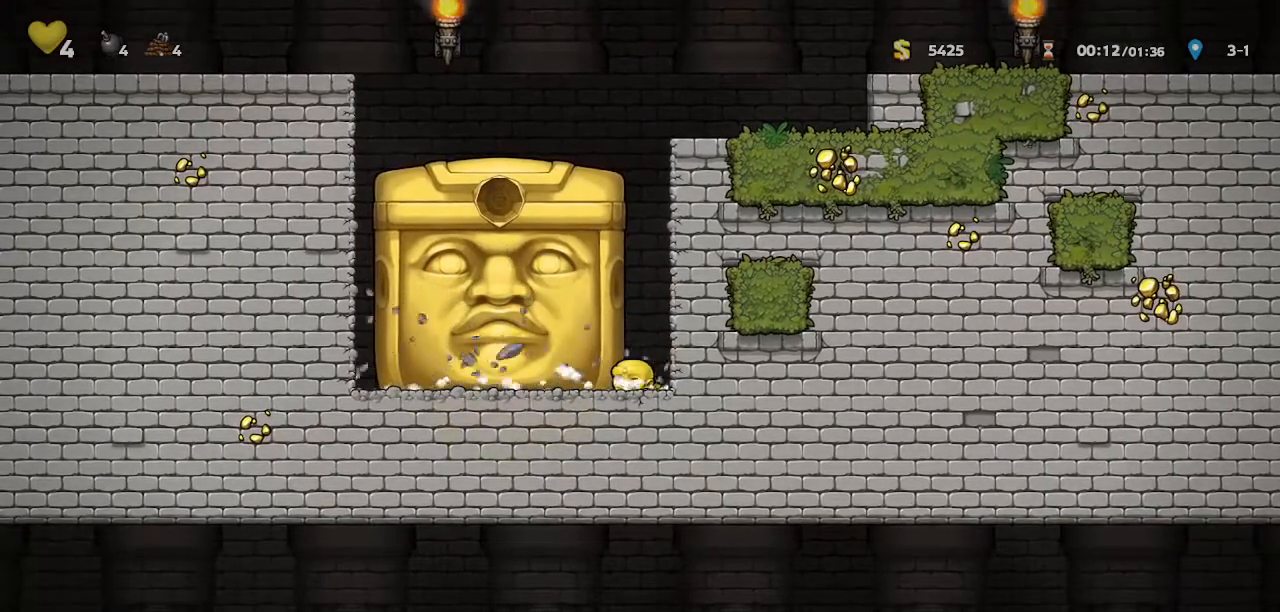
{"keys": ["down", "left"], "events": []}
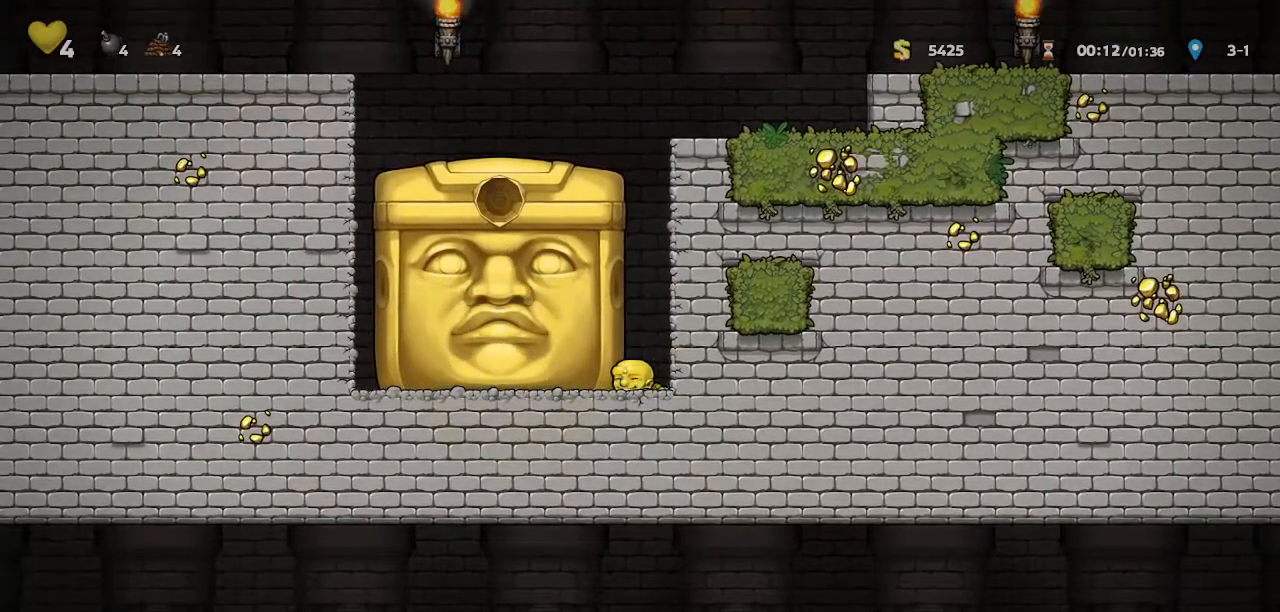
{"keys": ["down", "right"], "events": [[467, "left", "up"], [467, "right", "down"]]}
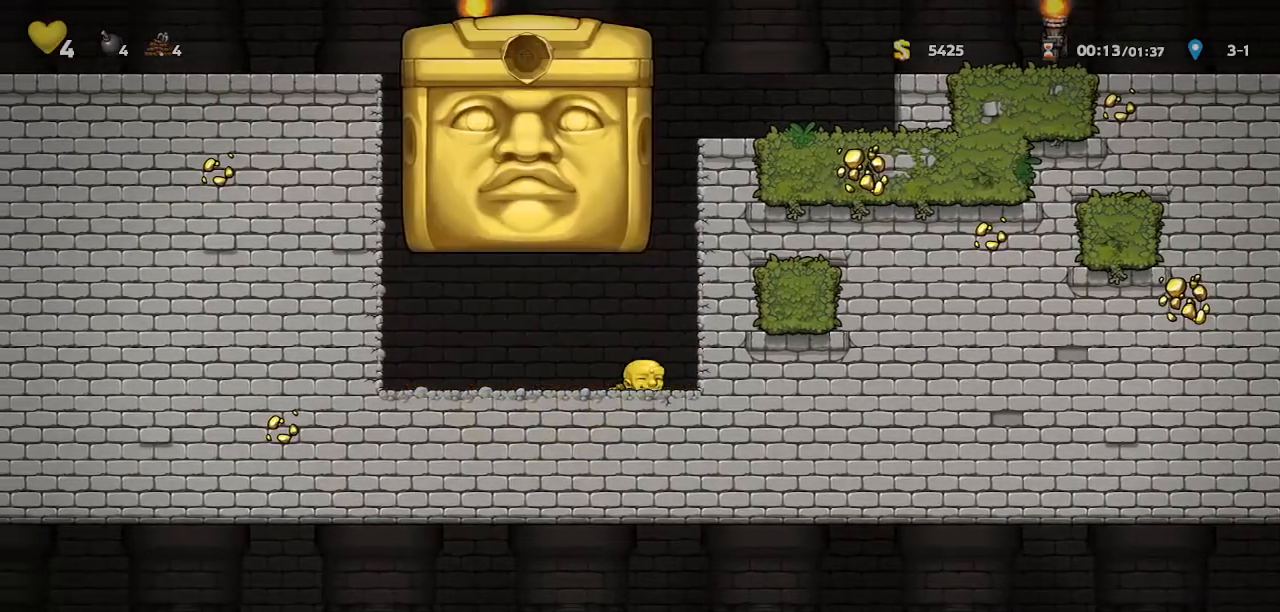
{"keys": [], "events": [[33, "down", "up"], [267, "right", "up"]]}
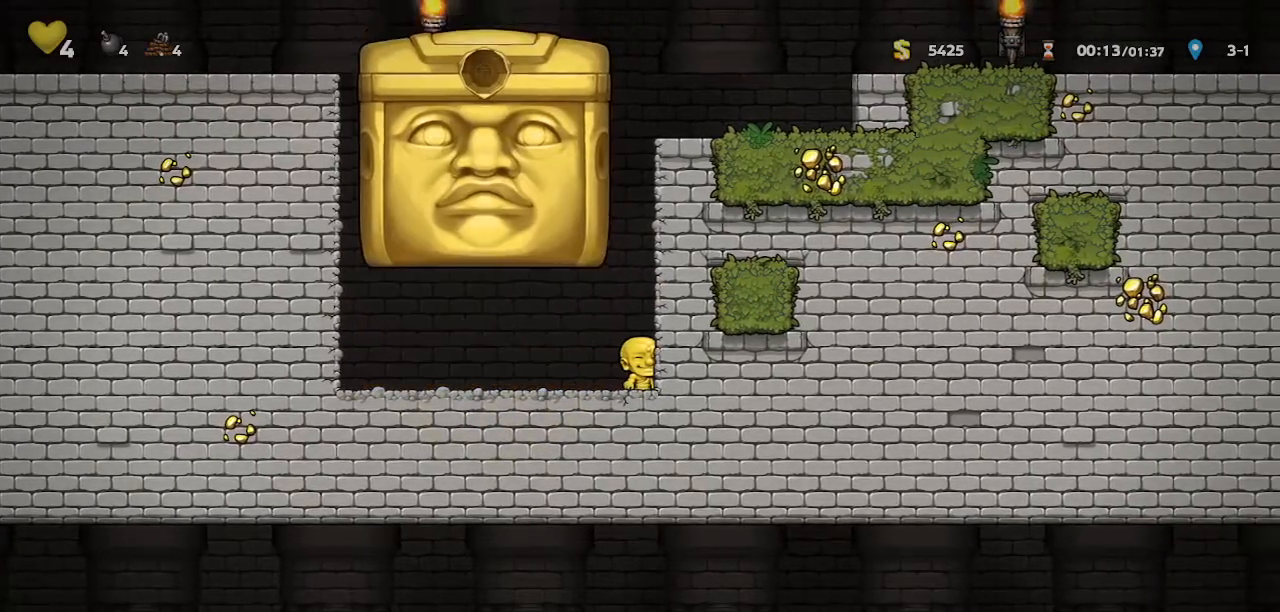
{"keys": ["down", "left"], "events": [[233, "down", "down"], [267, "left", "down"]]}